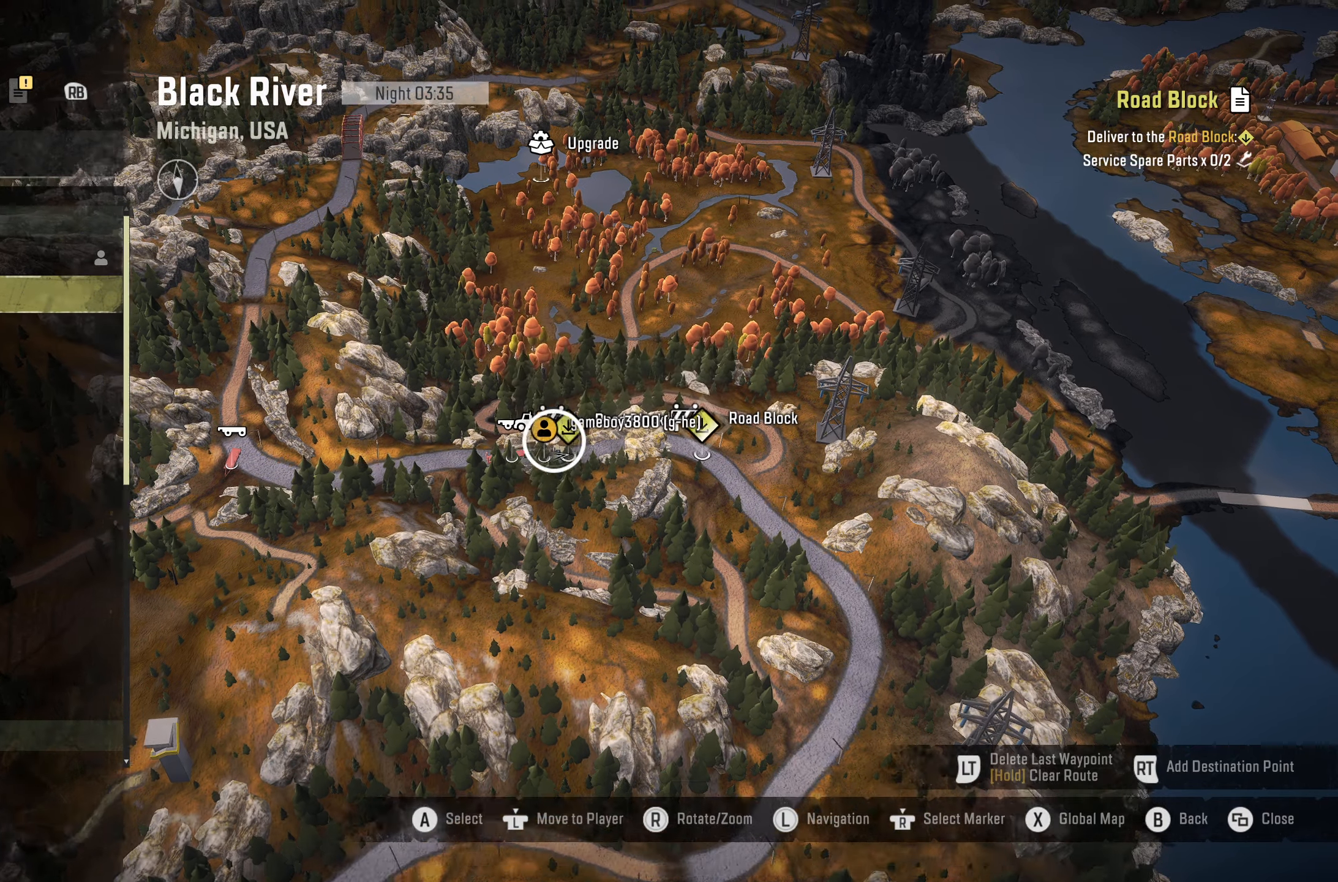
Gameplay with a controller (Xbox layout); each line is a JSON object with the inputs held at the frame after it. "events" lists button and stick changes between this image and that frame as [ms after this image, input, new state], when the widget could be followed in between.
{"buttons": [], "left_stick": "center", "right_stick": "center", "events": []}
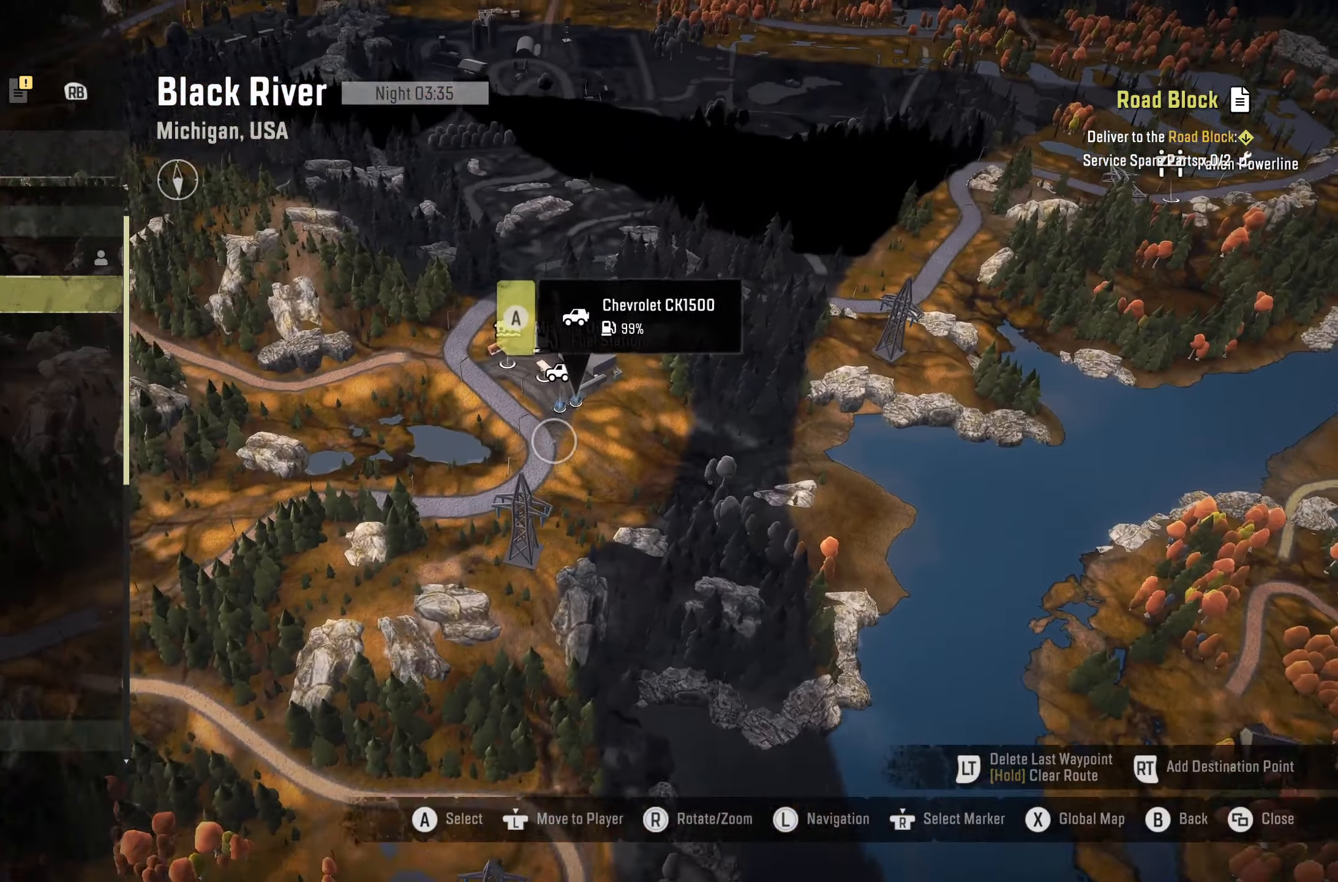
{"buttons": [], "left_stick": "center", "right_stick": "center", "events": [[267, "A", "down"], [350, "A", "up"]]}
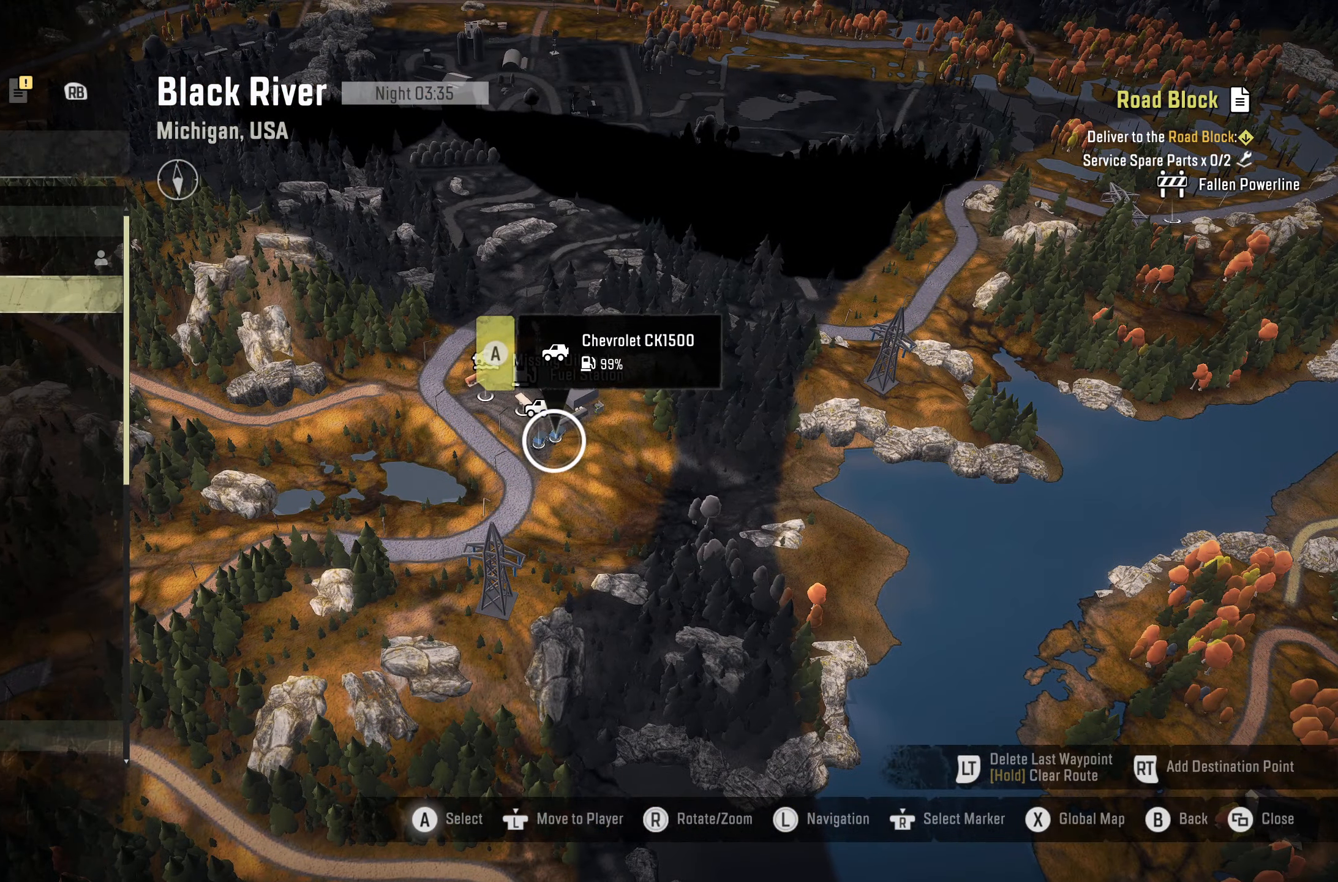
{"buttons": [], "left_stick": "center", "right_stick": "center", "events": []}
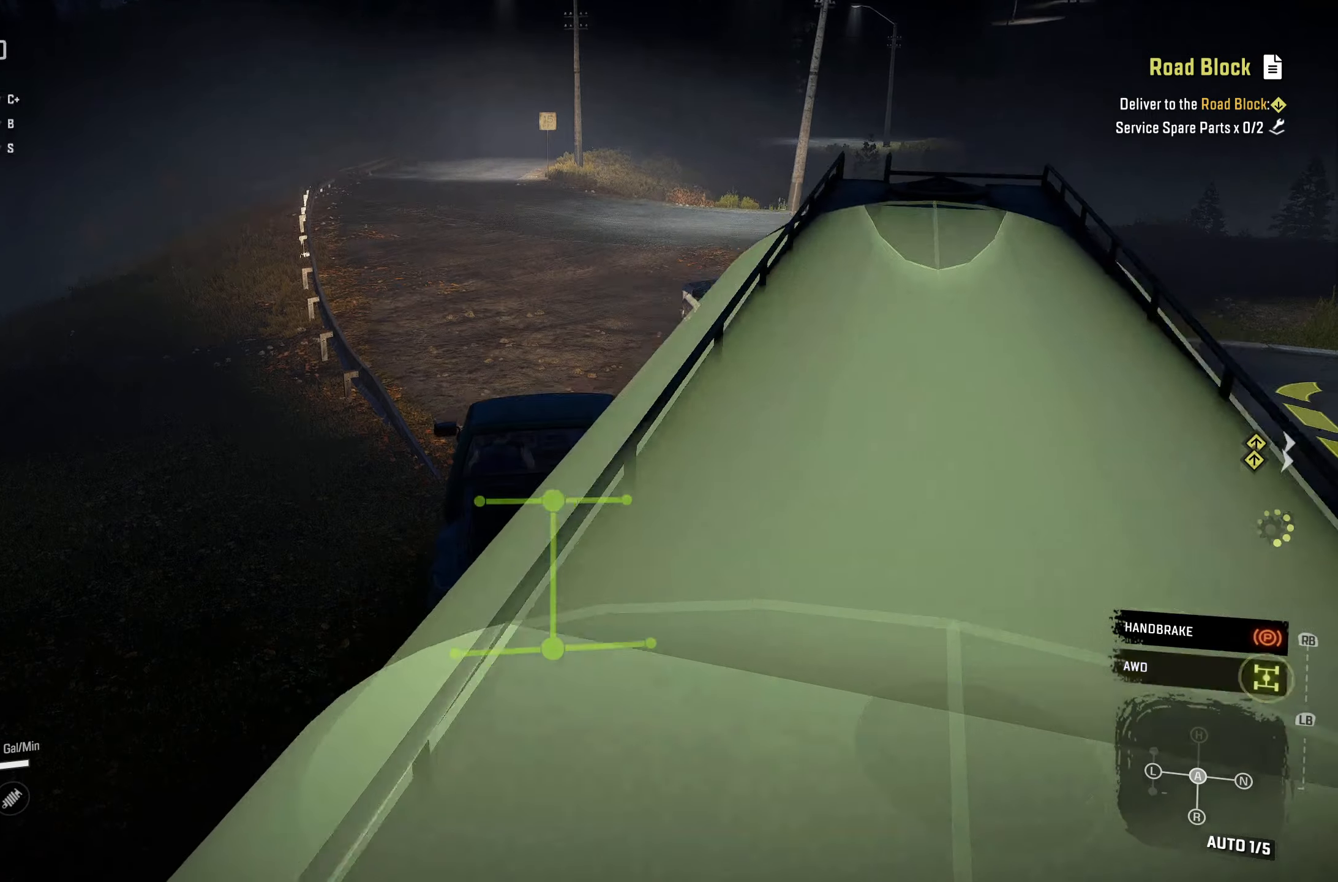
{"buttons": [], "left_stick": "center", "right_stick": "left", "events": [[333, "right_stick", "left"]]}
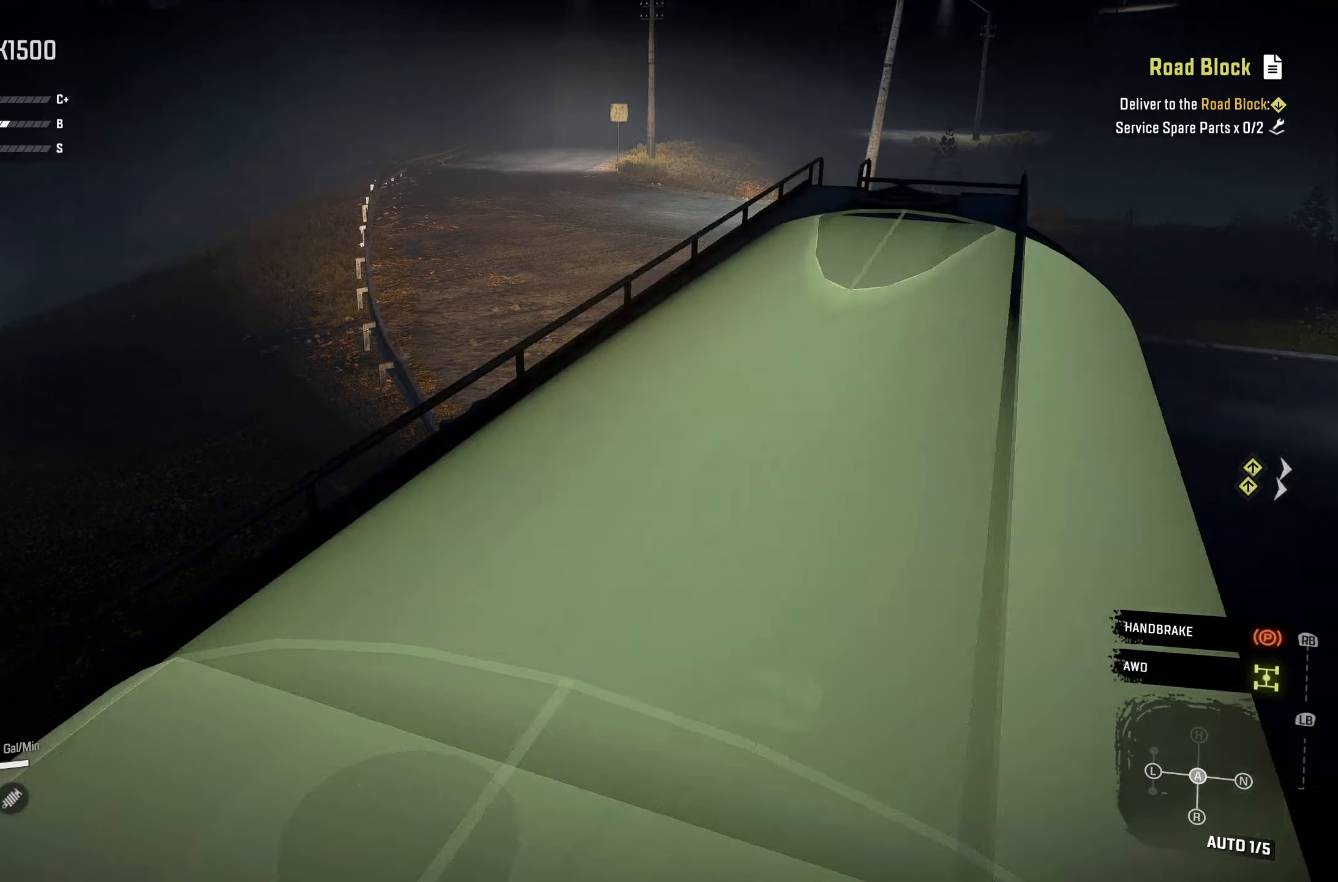
{"buttons": [], "left_stick": "center", "right_stick": "left", "events": []}
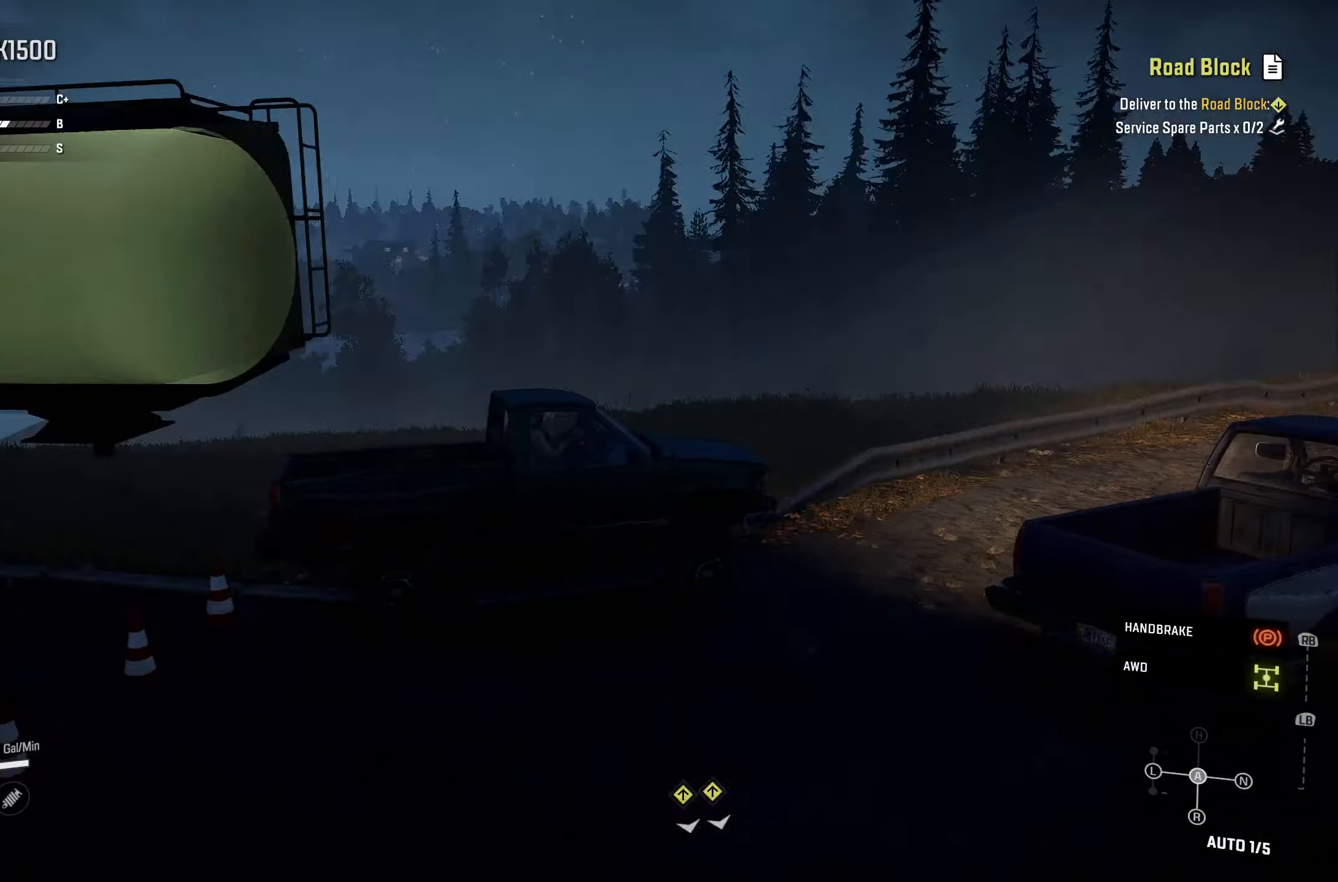
{"buttons": [], "left_stick": "center", "right_stick": "center", "events": [[17, "right_stick", "up-left"], [183, "right_stick", "center"]]}
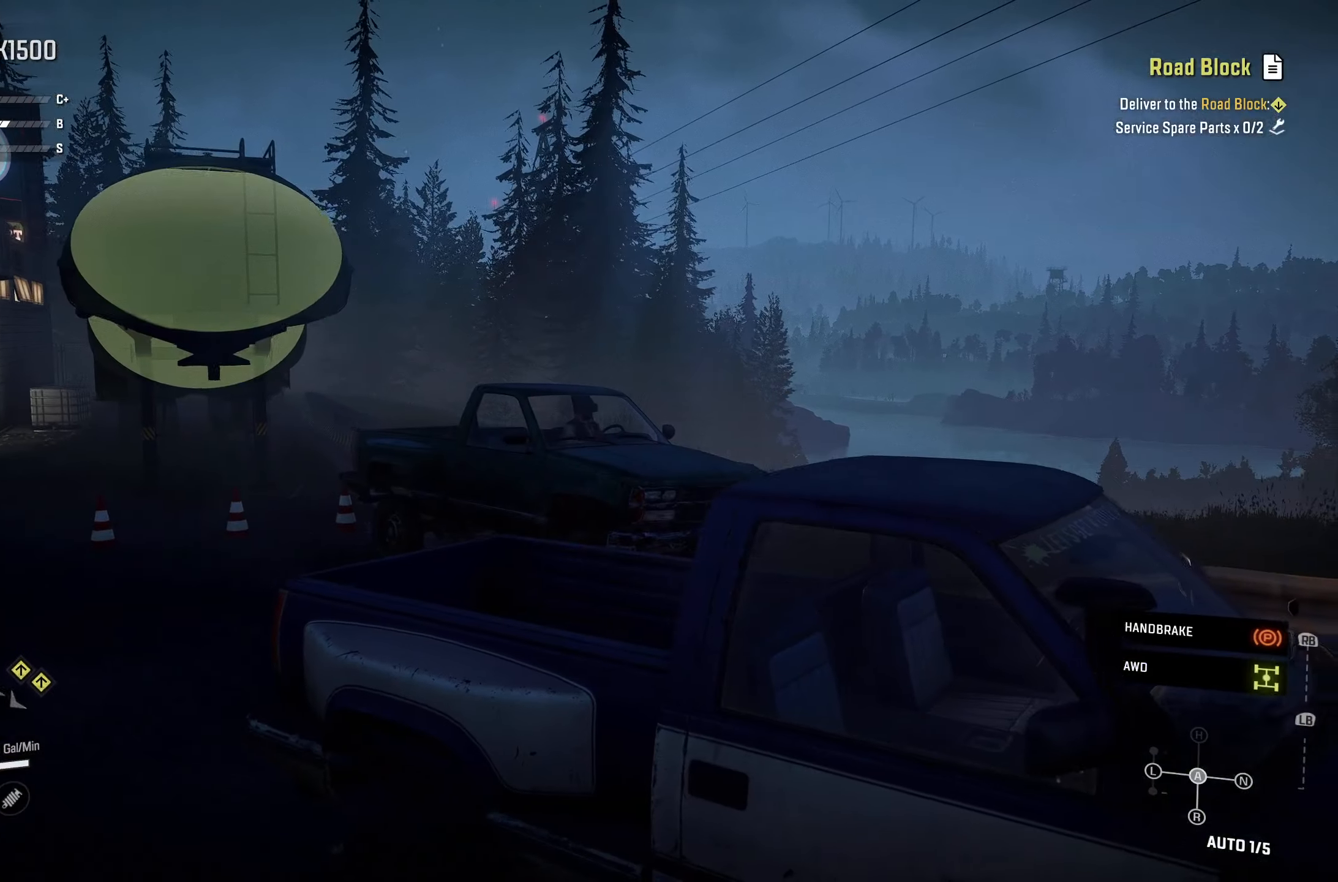
{"buttons": [], "left_stick": "center", "right_stick": "left", "events": [[33, "right_stick", "left"]]}
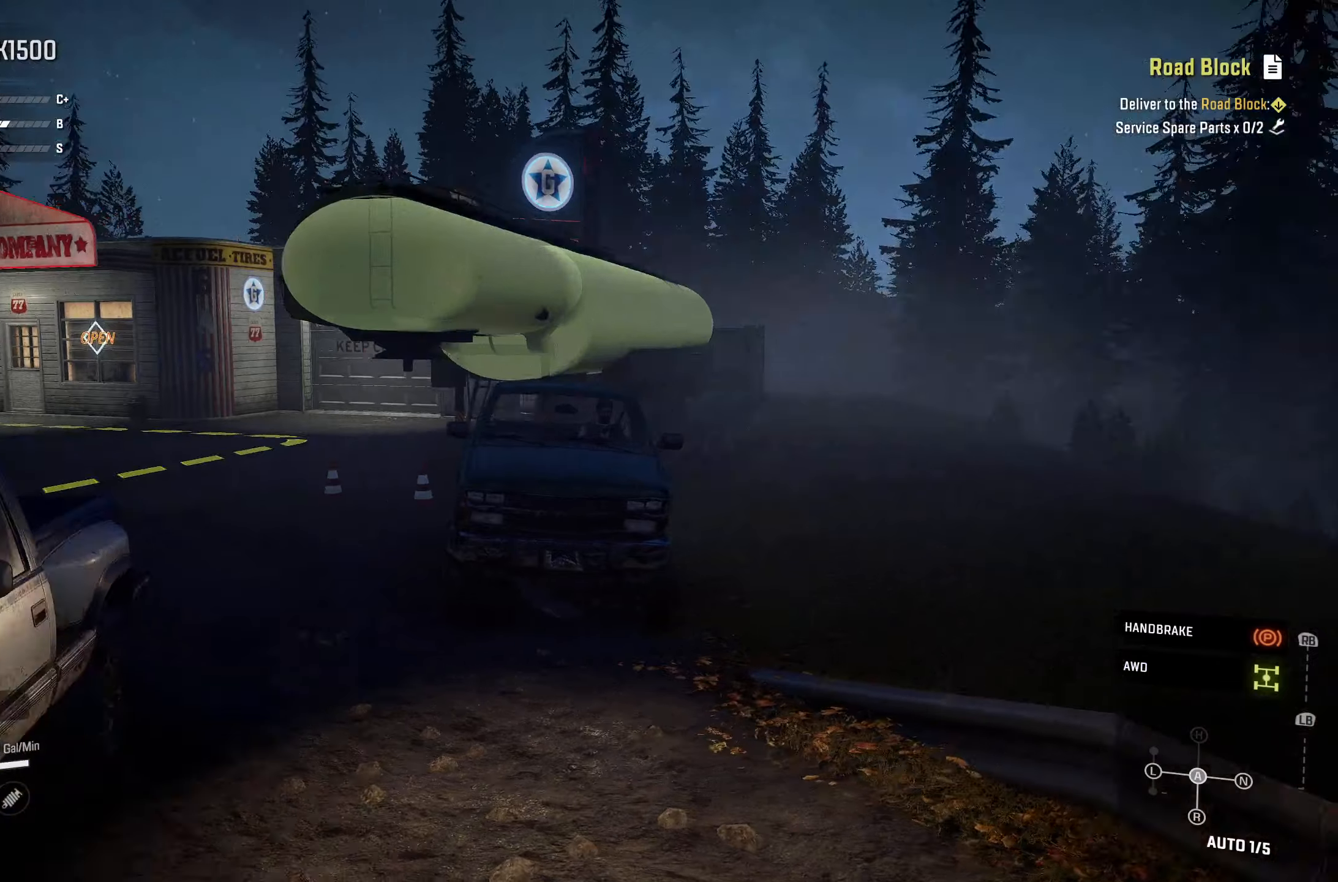
{"buttons": [], "left_stick": "center", "right_stick": "center", "events": [[217, "right_stick", "center"]]}
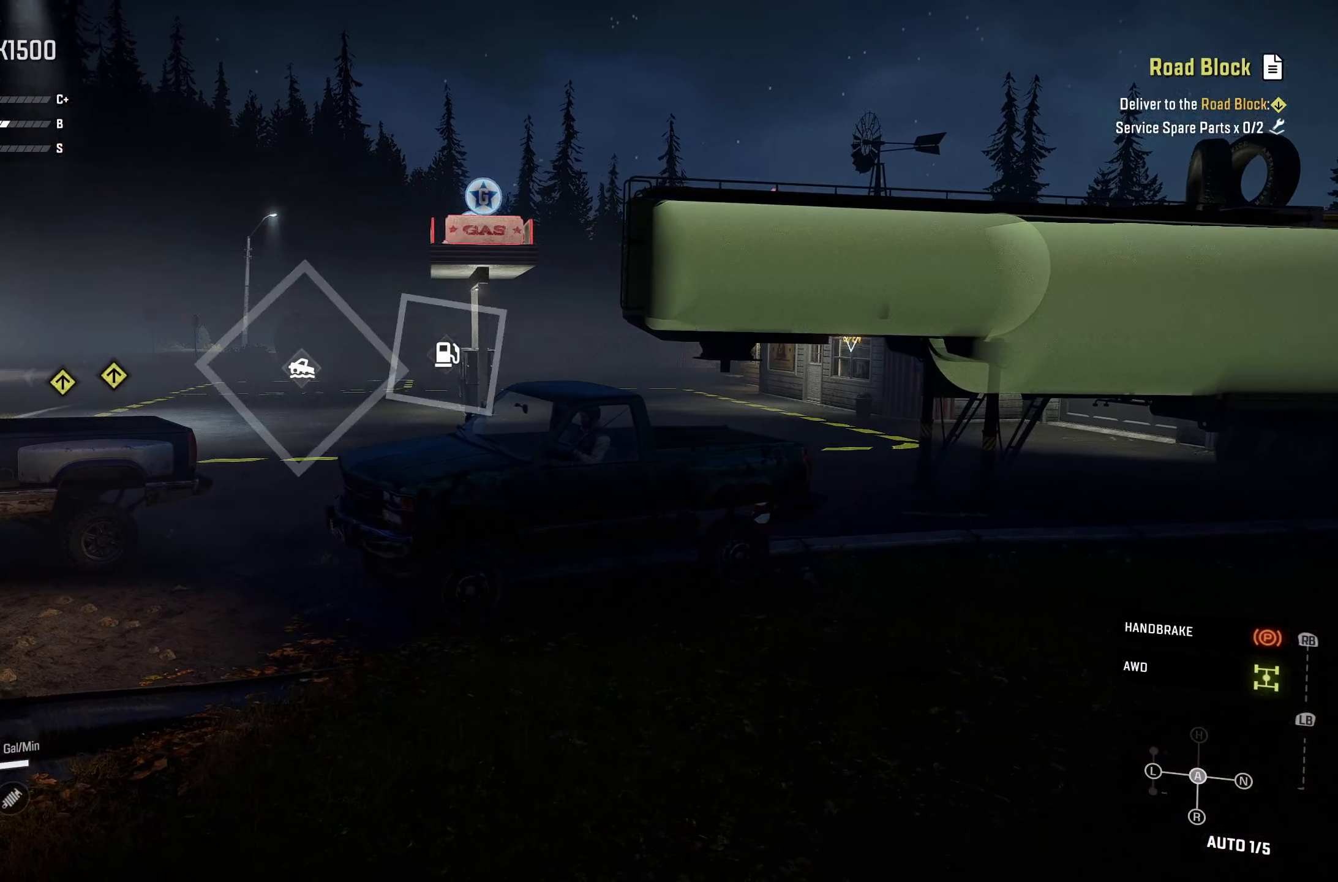
{"buttons": [], "left_stick": "center", "right_stick": "center", "events": [[100, "right_stick", "down-left"], [184, "right_stick", "center"], [267, "DPAD_UP", "down"], [384, "DPAD_UP", "up"]]}
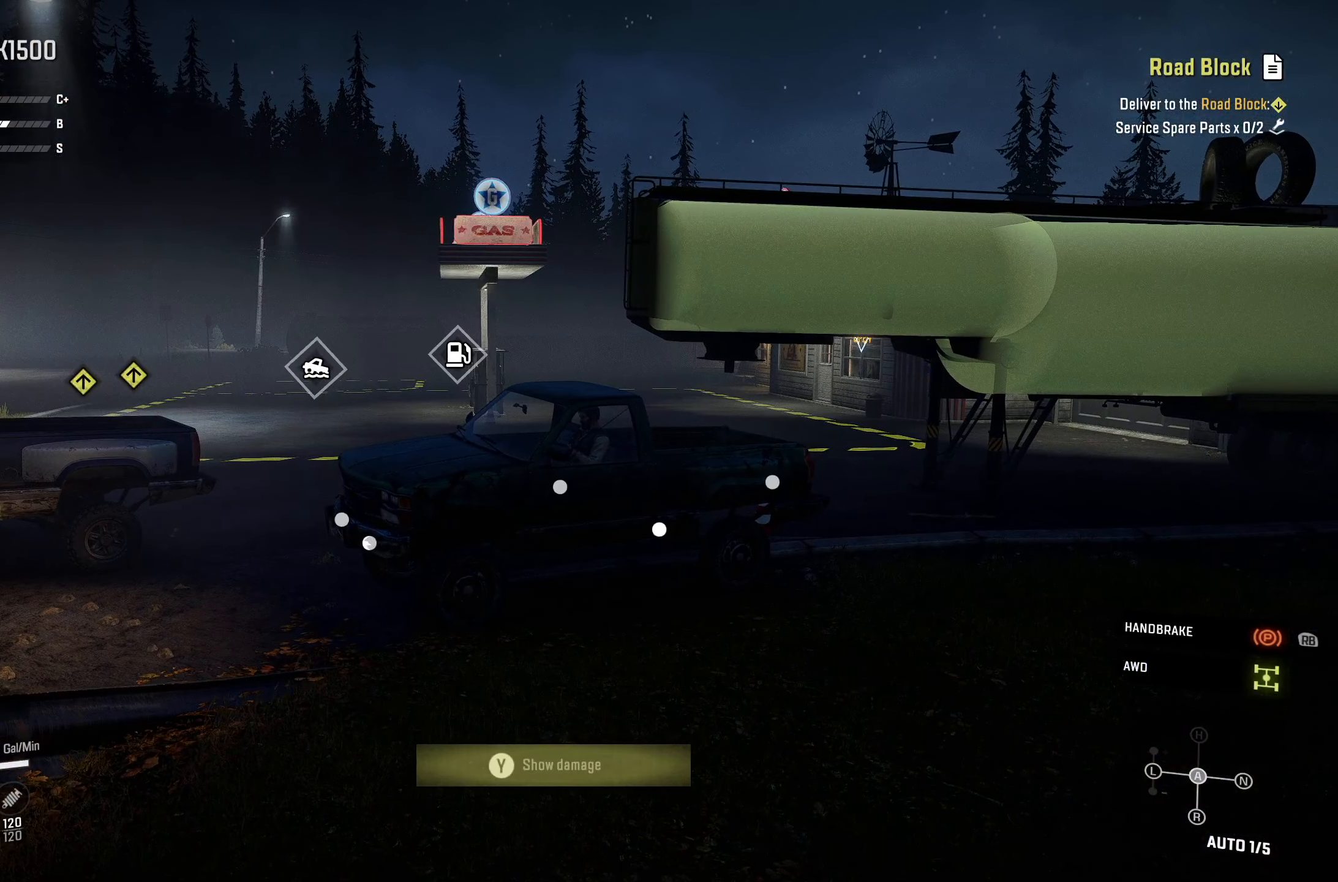
{"buttons": [], "left_stick": "center", "right_stick": "center", "events": []}
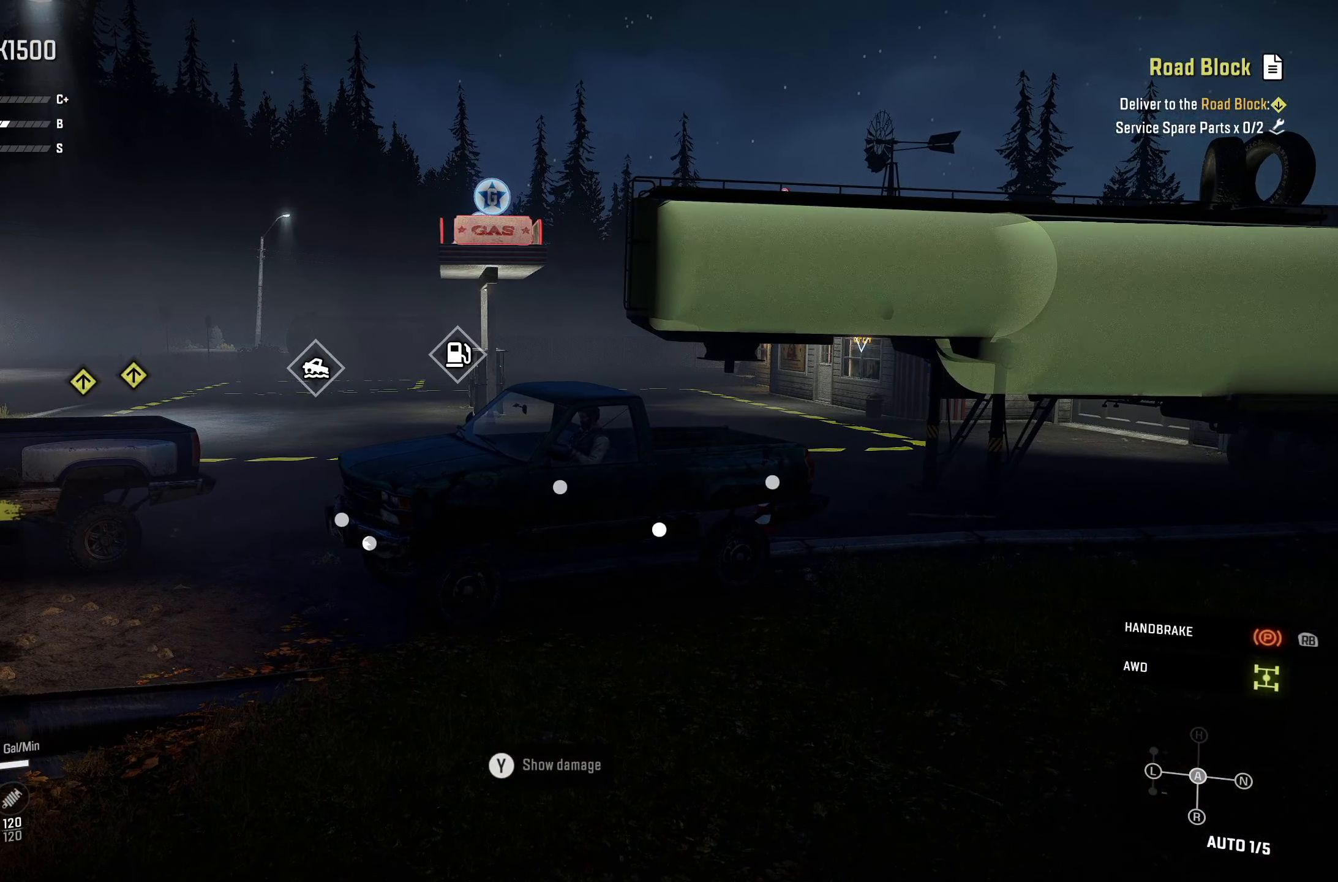
{"buttons": [], "left_stick": "center", "right_stick": "center", "events": [[184, "DPAD_DOWN", "down"], [300, "DPAD_DOWN", "up"]]}
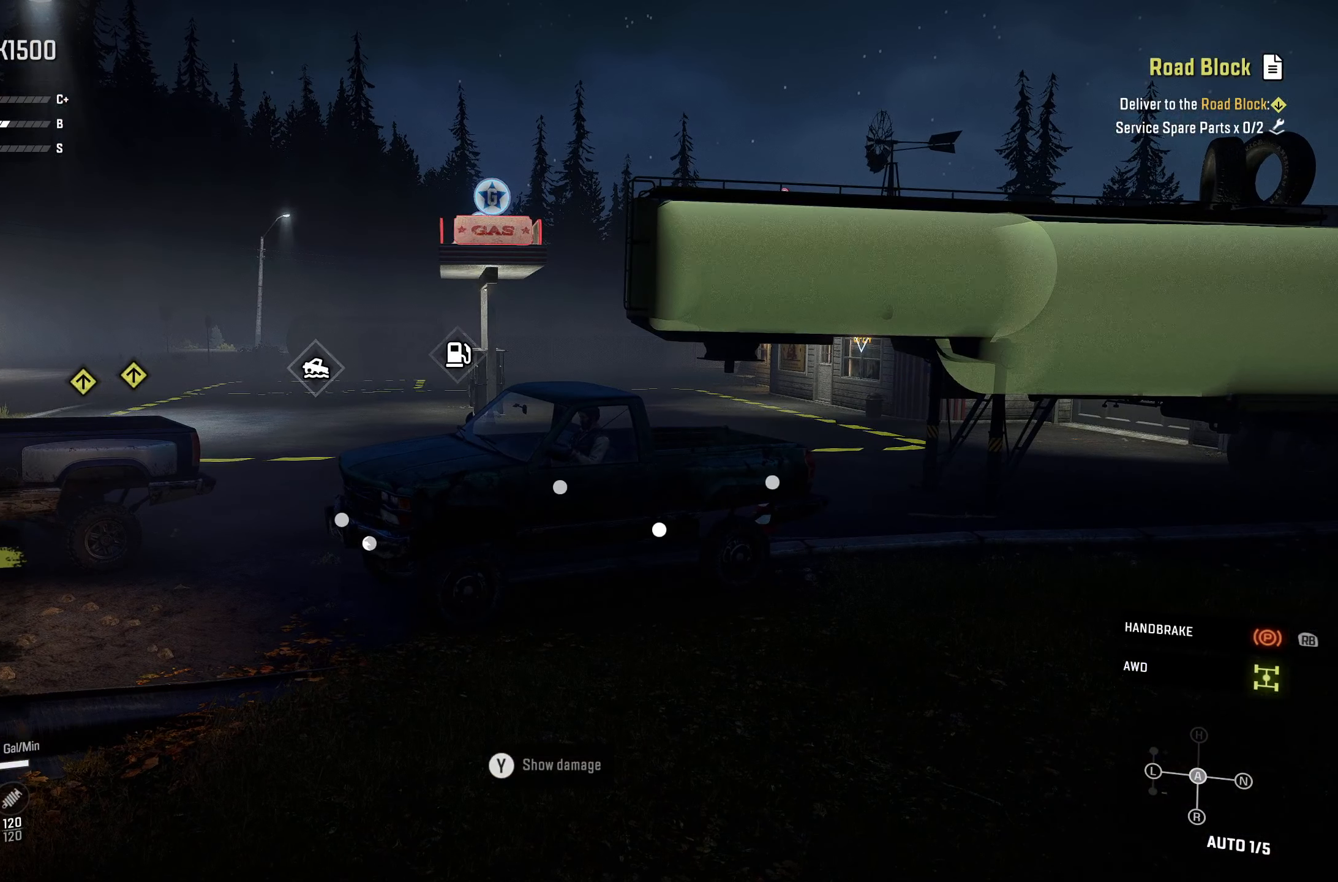
{"buttons": [], "left_stick": "center", "right_stick": "center", "events": [[84, "DPAD_DOWN", "down"], [200, "DPAD_DOWN", "up"]]}
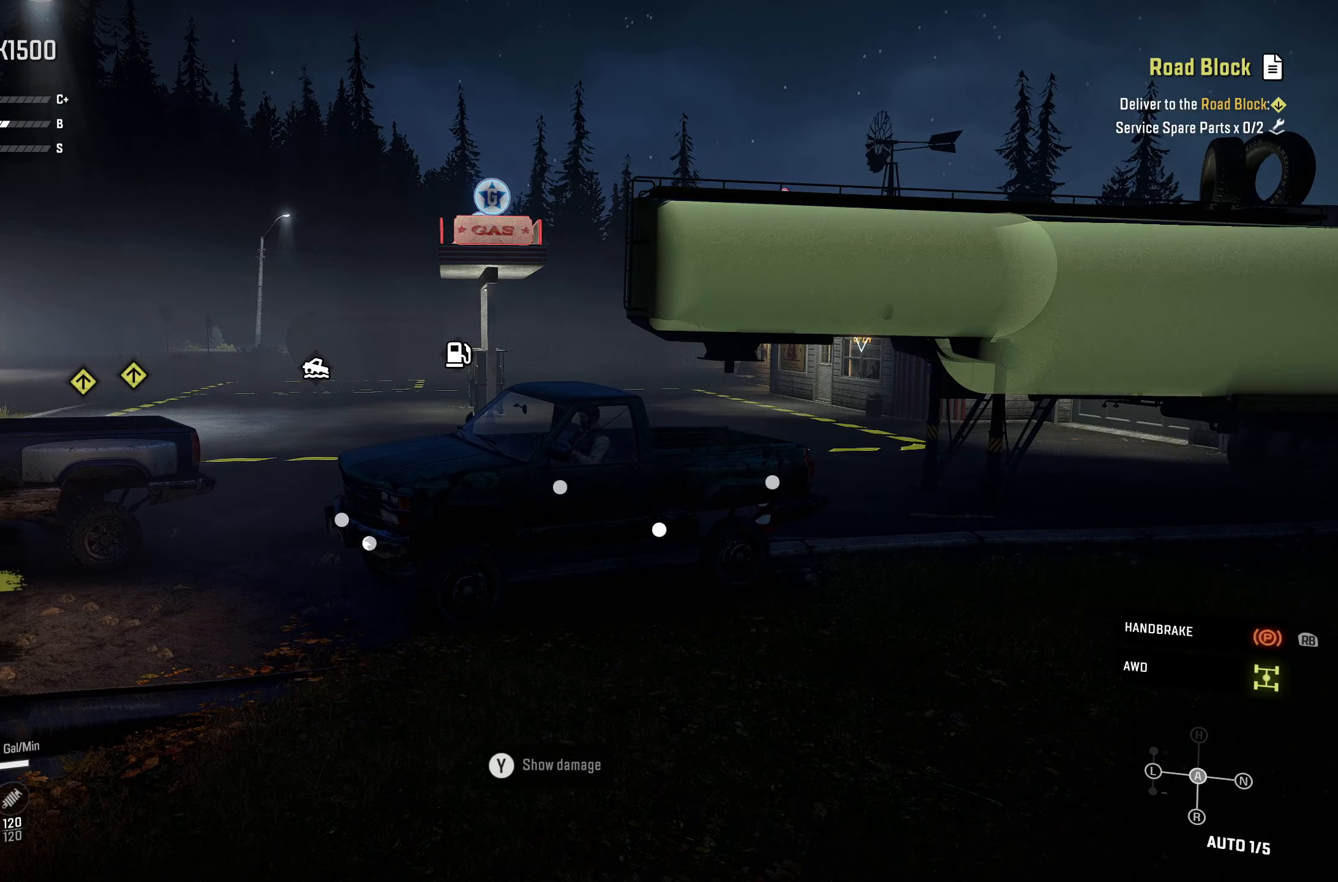
{"buttons": [], "left_stick": "center", "right_stick": "center", "events": [[150, "A", "down"], [234, "A", "up"]]}
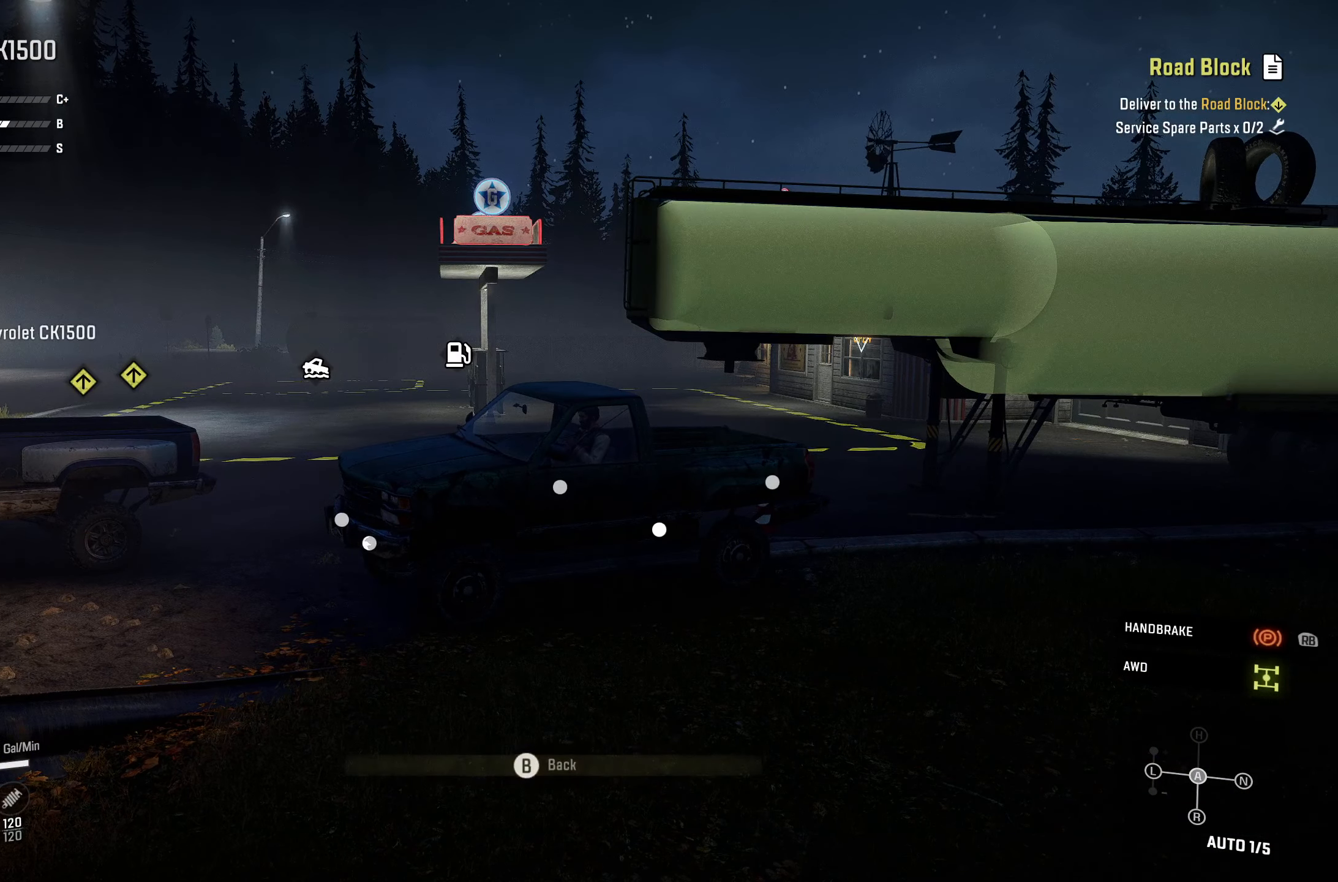
{"buttons": [], "left_stick": "center", "right_stick": "center", "events": [[84, "A", "down"], [167, "A", "up"]]}
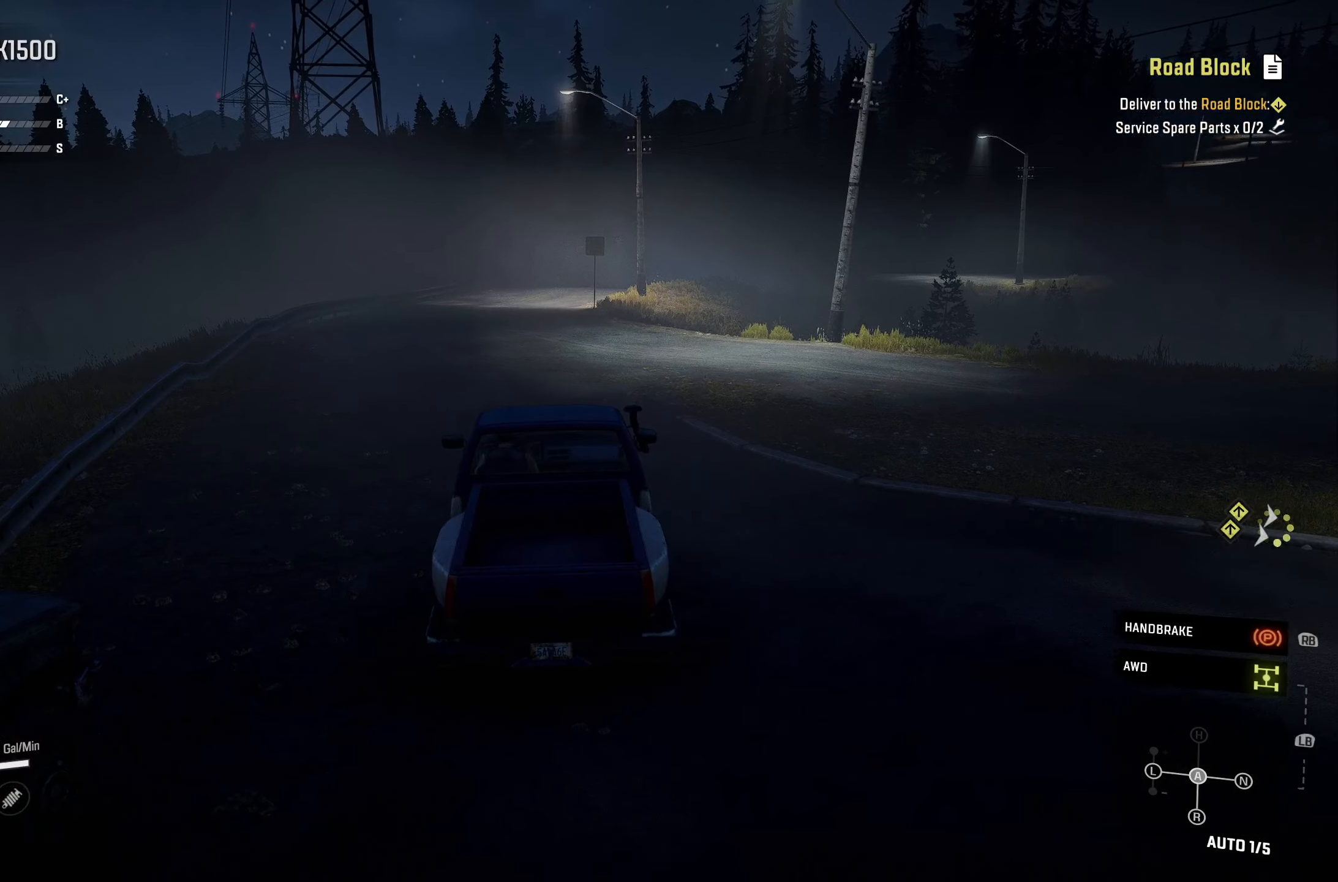
{"buttons": ["R2"], "left_stick": "down", "right_stick": "center", "events": [[17, "R1", "down"], [117, "R1", "up"], [200, "left_stick", "down"], [234, "R2", "down"]]}
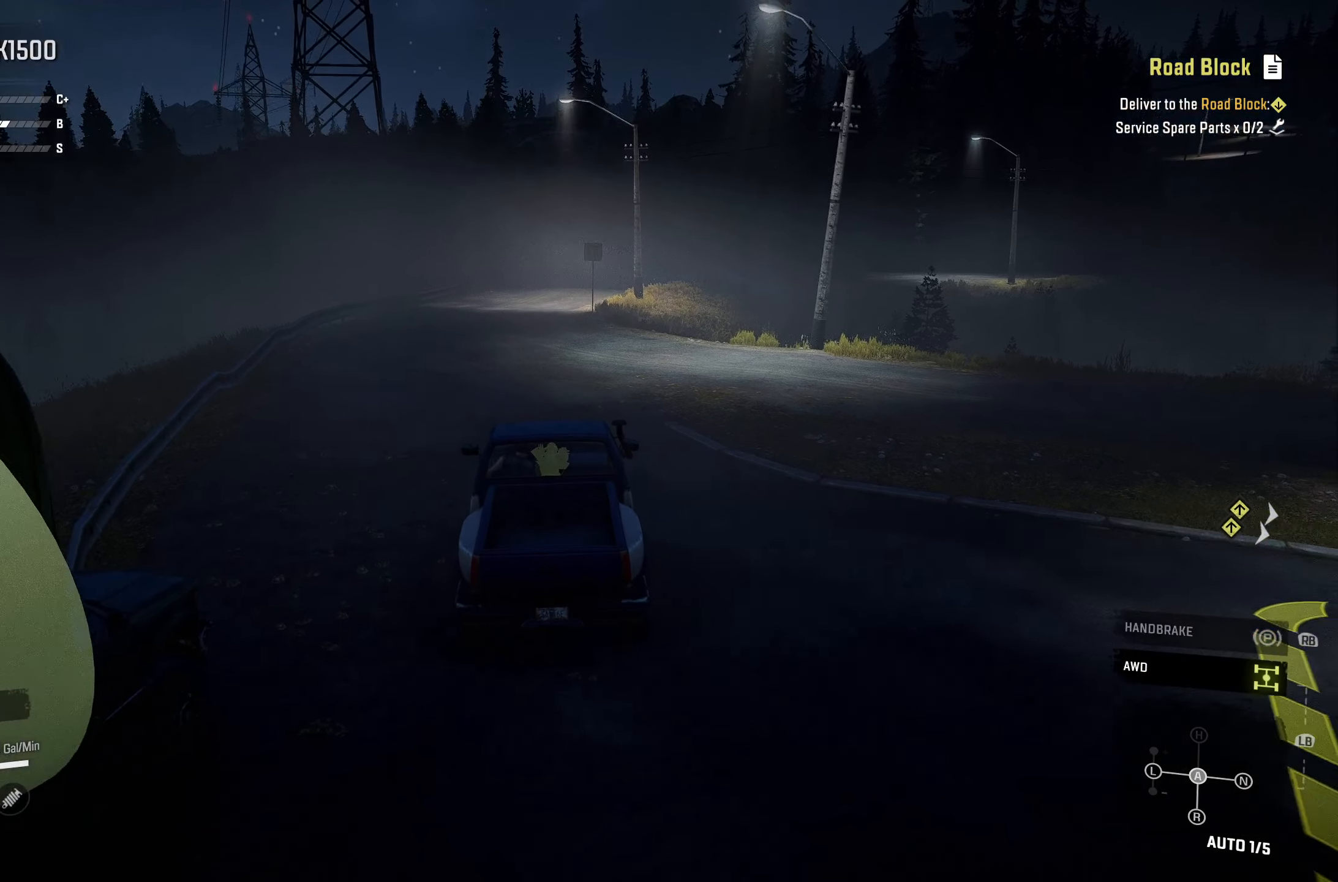
{"buttons": ["R2"], "left_stick": "center", "right_stick": "center", "events": [[84, "L1", "down"], [117, "left_stick", "center"], [200, "B", "down"], [267, "L1", "up"], [300, "B", "up"]]}
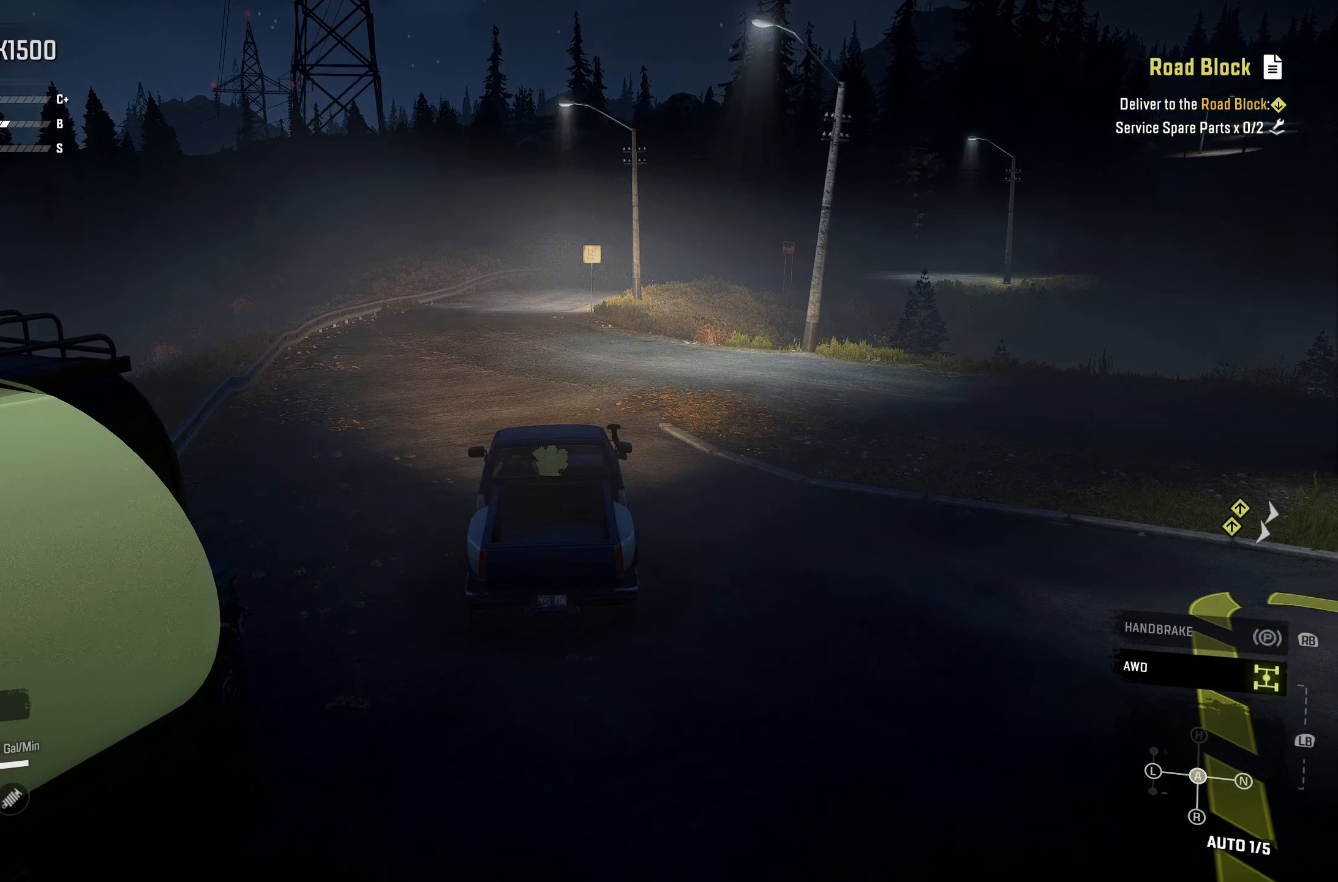
{"buttons": ["R2"], "left_stick": "center", "right_stick": "center", "events": []}
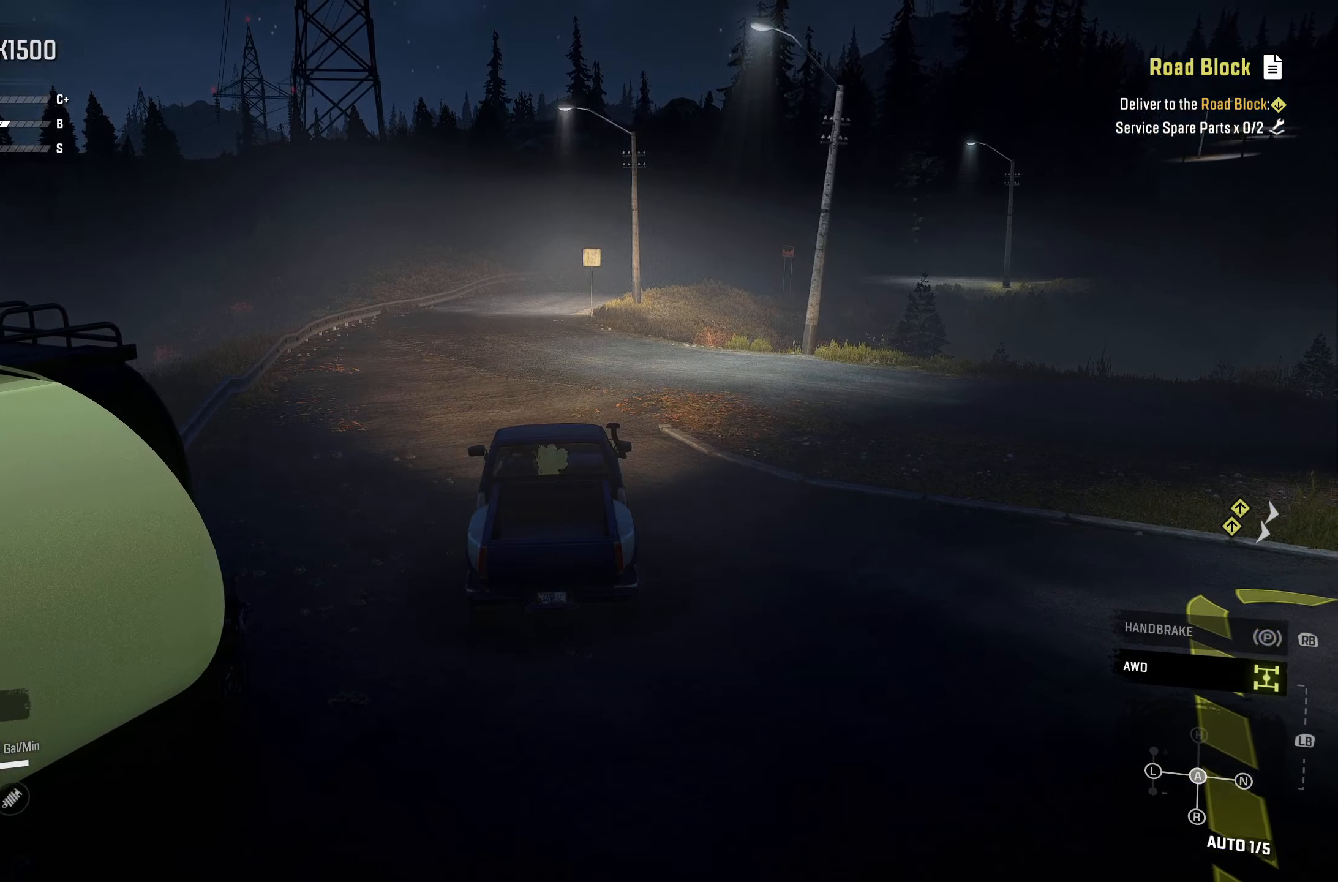
{"buttons": ["R2"], "left_stick": "center", "right_stick": "center", "events": [[150, "L1", "down"], [316, "L1", "up"]]}
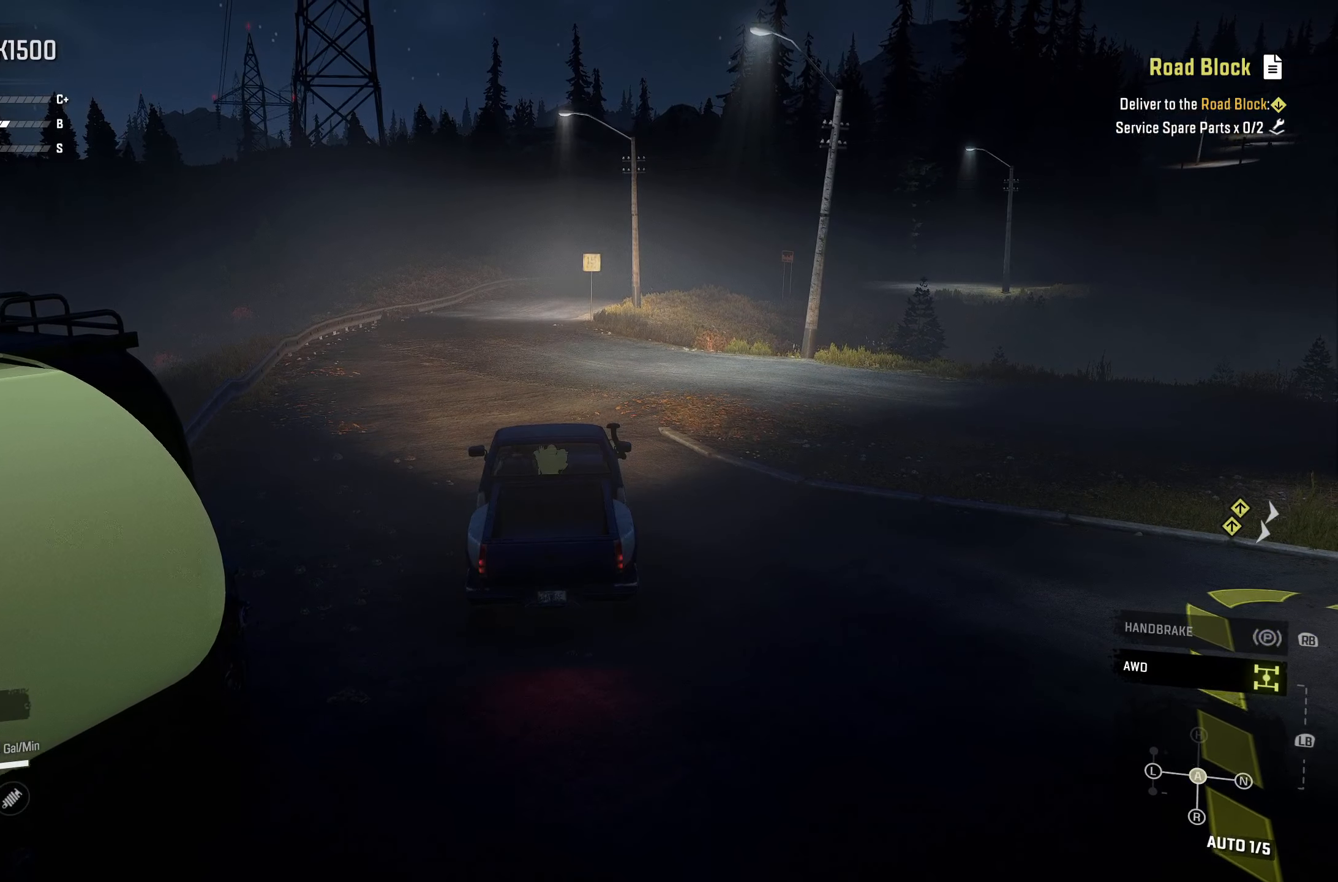
{"buttons": ["R2"], "left_stick": "center", "right_stick": "center", "events": [[83, "left_stick", "left"], [233, "left_stick", "center"]]}
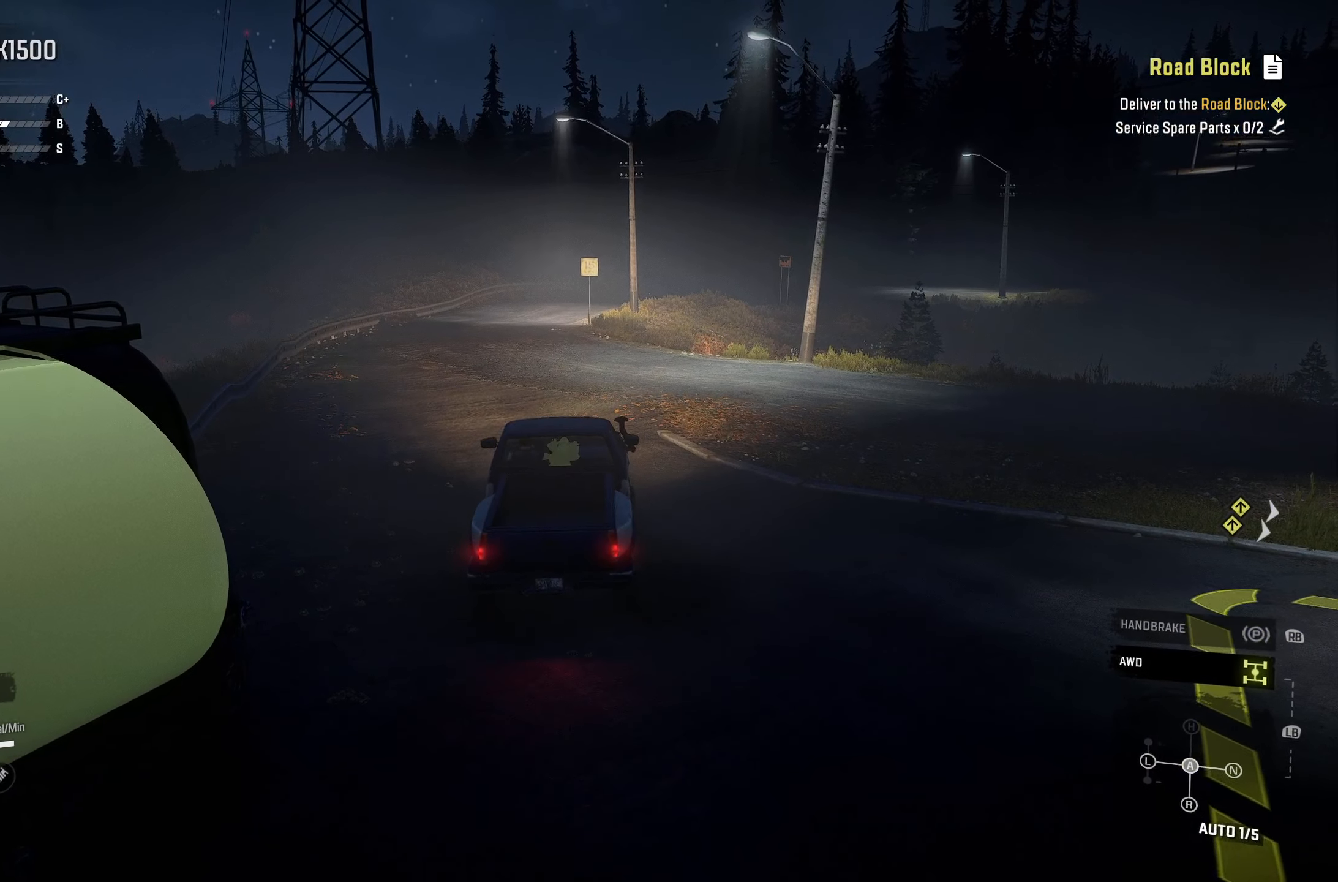
{"buttons": ["R2"], "left_stick": "left", "right_stick": "center", "events": [[283, "left_stick", "left"]]}
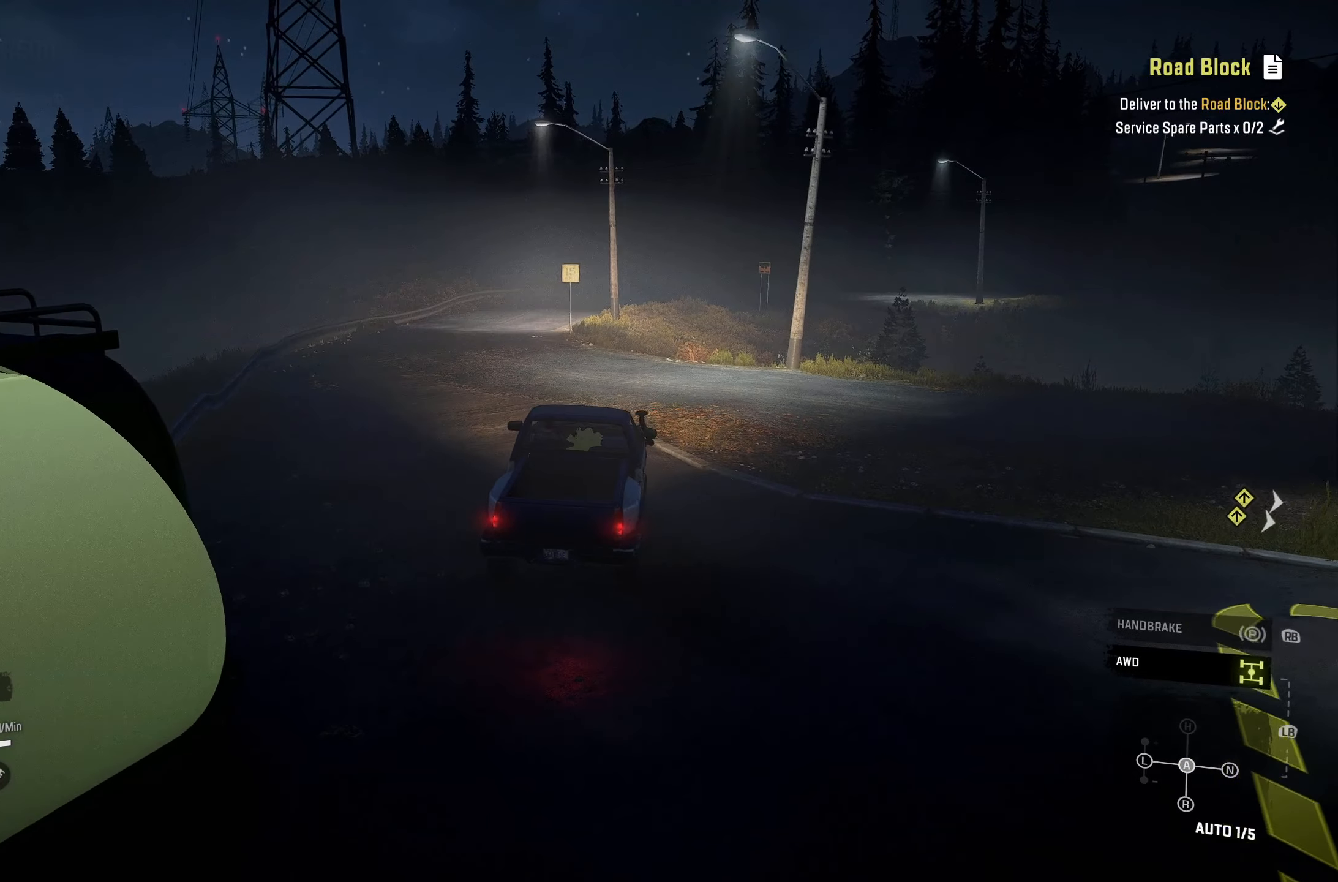
{"buttons": ["R2"], "left_stick": "center", "right_stick": "center", "events": [[333, "L1", "down"], [466, "L1", "up"], [500, "left_stick", "center"]]}
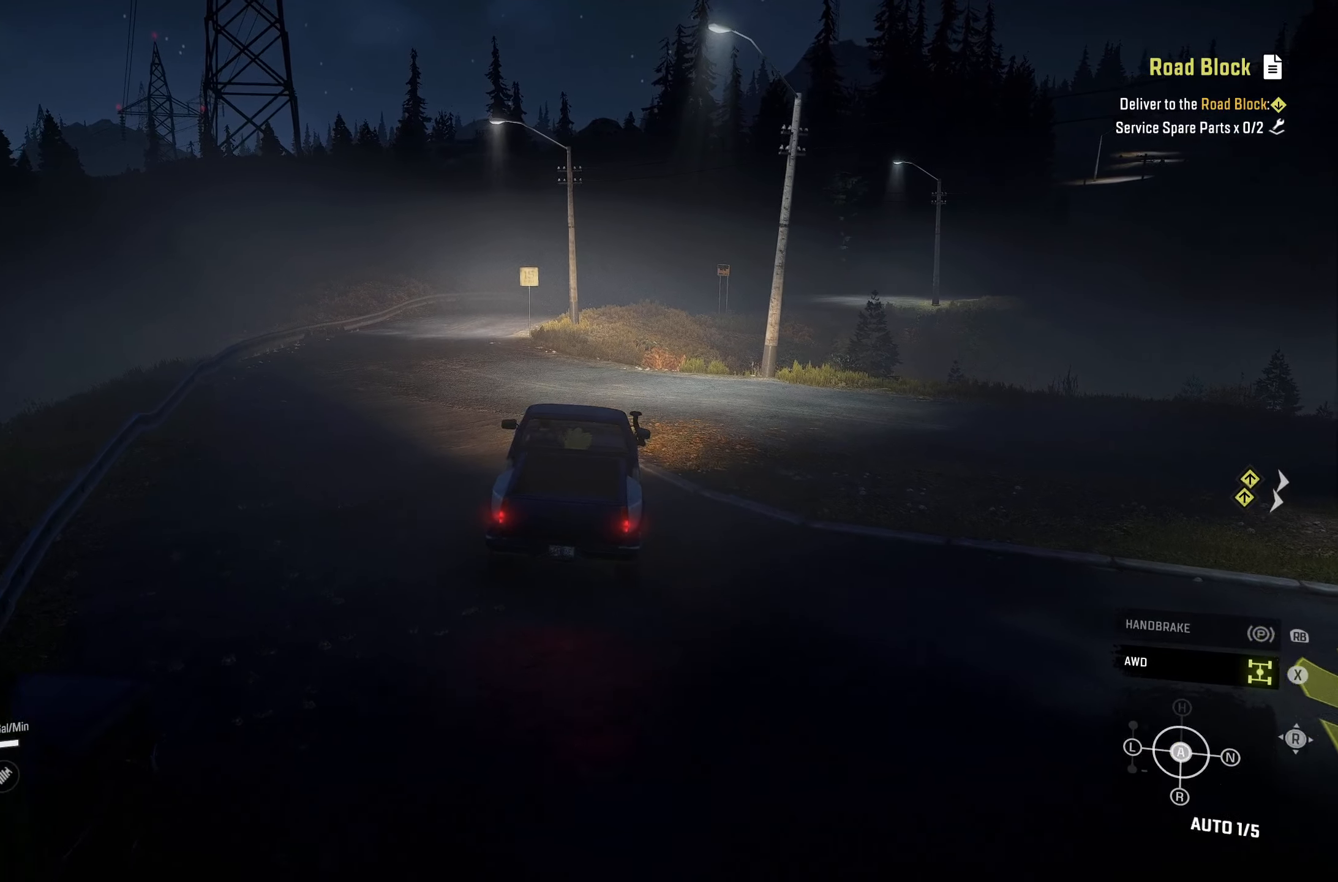
{"buttons": ["L1", "R2"], "left_stick": "center", "right_stick": "center", "events": [[483, "L1", "down"]]}
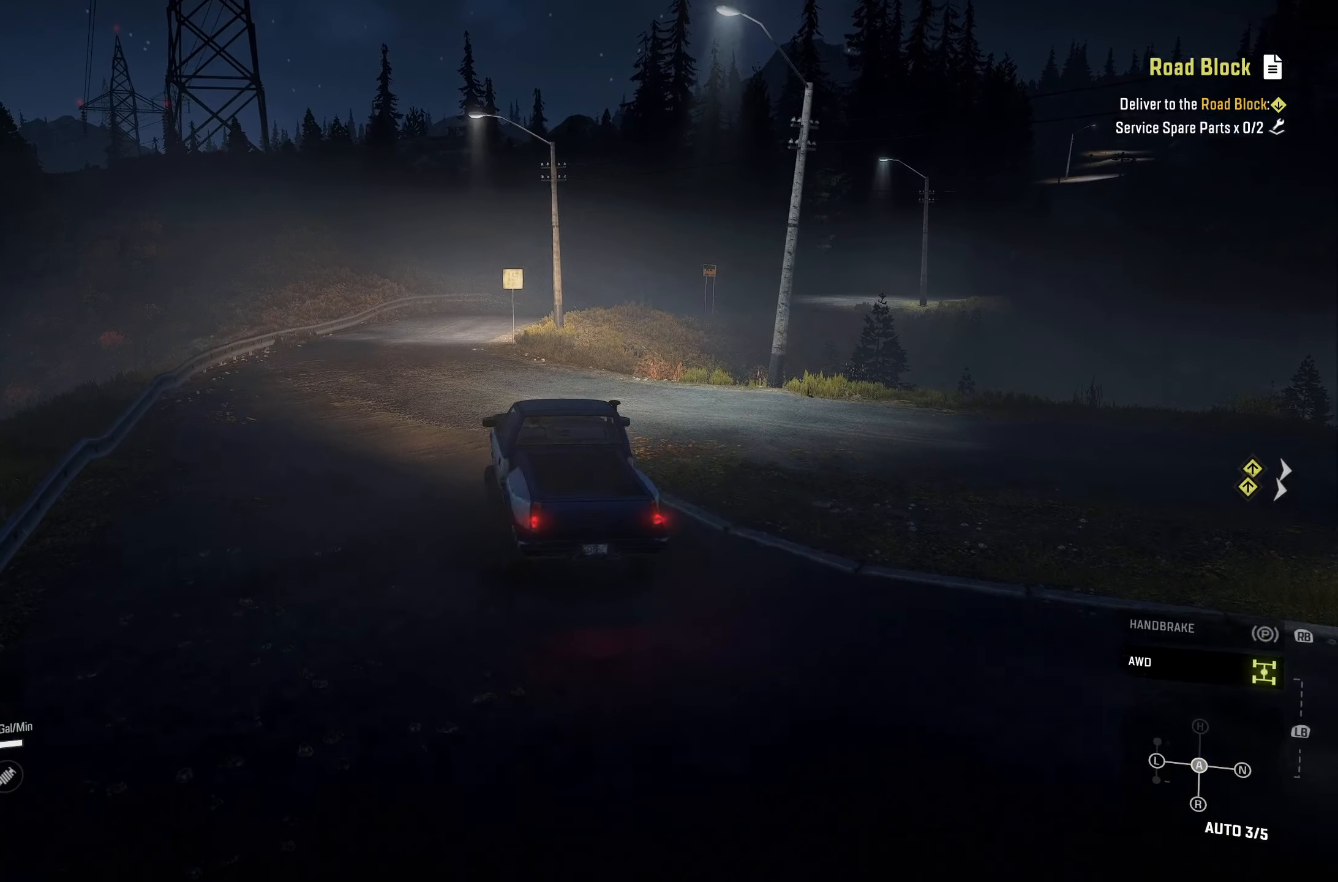
{"buttons": ["R2"], "left_stick": "right", "right_stick": "center", "events": [[133, "L1", "up"], [366, "left_stick", "right"]]}
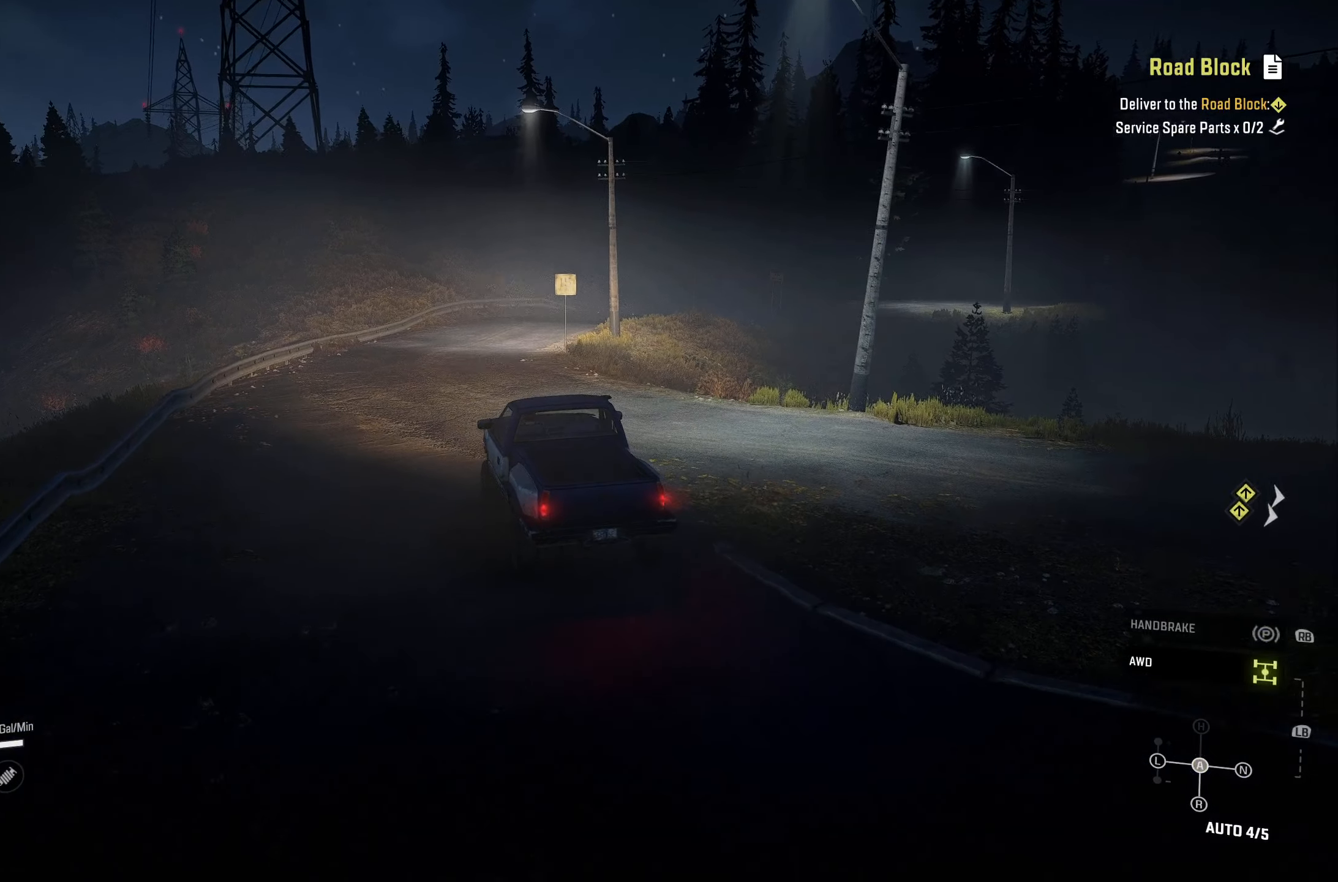
{"buttons": ["R2"], "left_stick": "center", "right_stick": "center", "events": [[150, "left_stick", "center"], [300, "L1", "down"], [450, "L1", "up"]]}
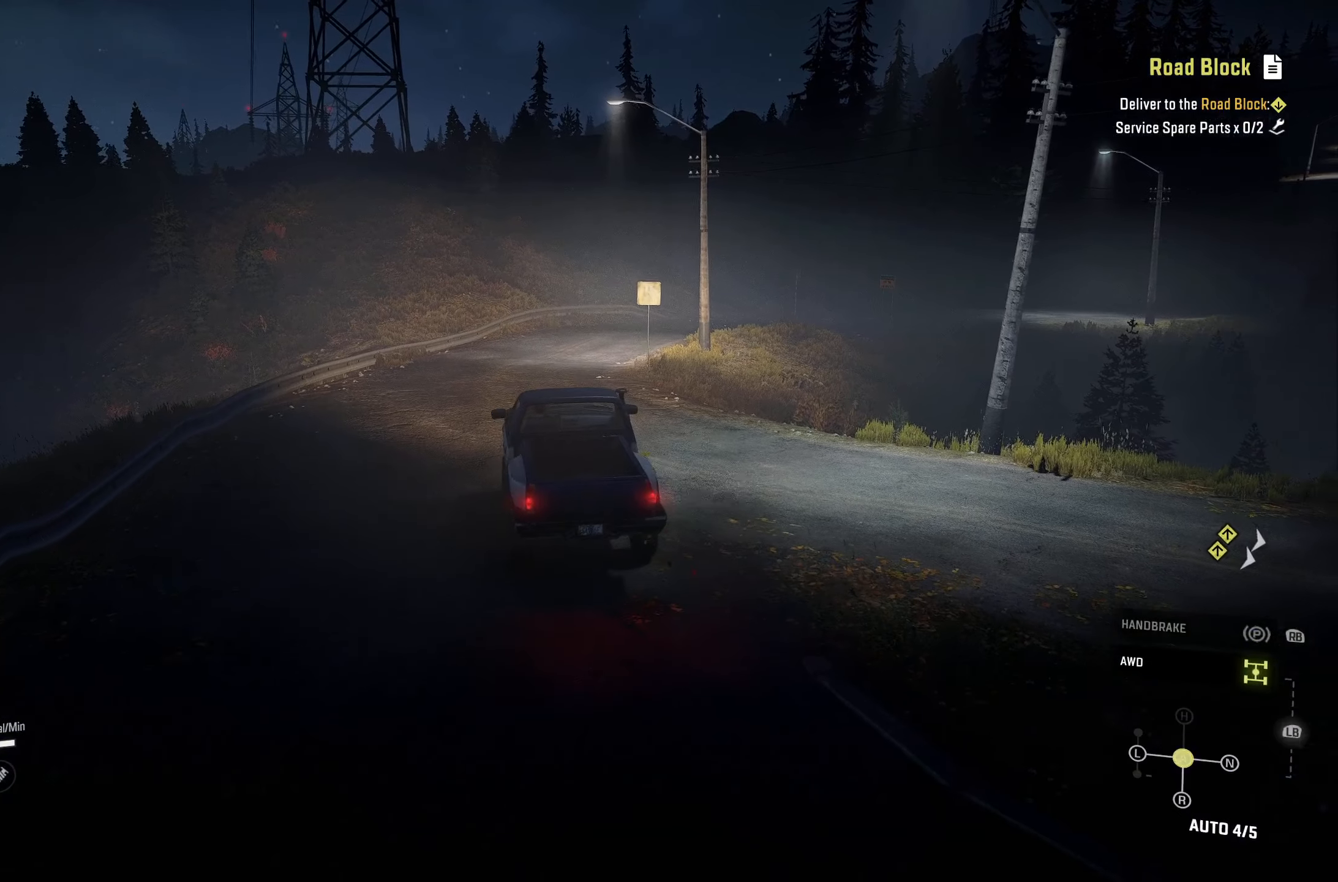
{"buttons": ["R2"], "left_stick": "center", "right_stick": "center", "events": [[150, "left_stick", "left"], [266, "left_stick", "center"]]}
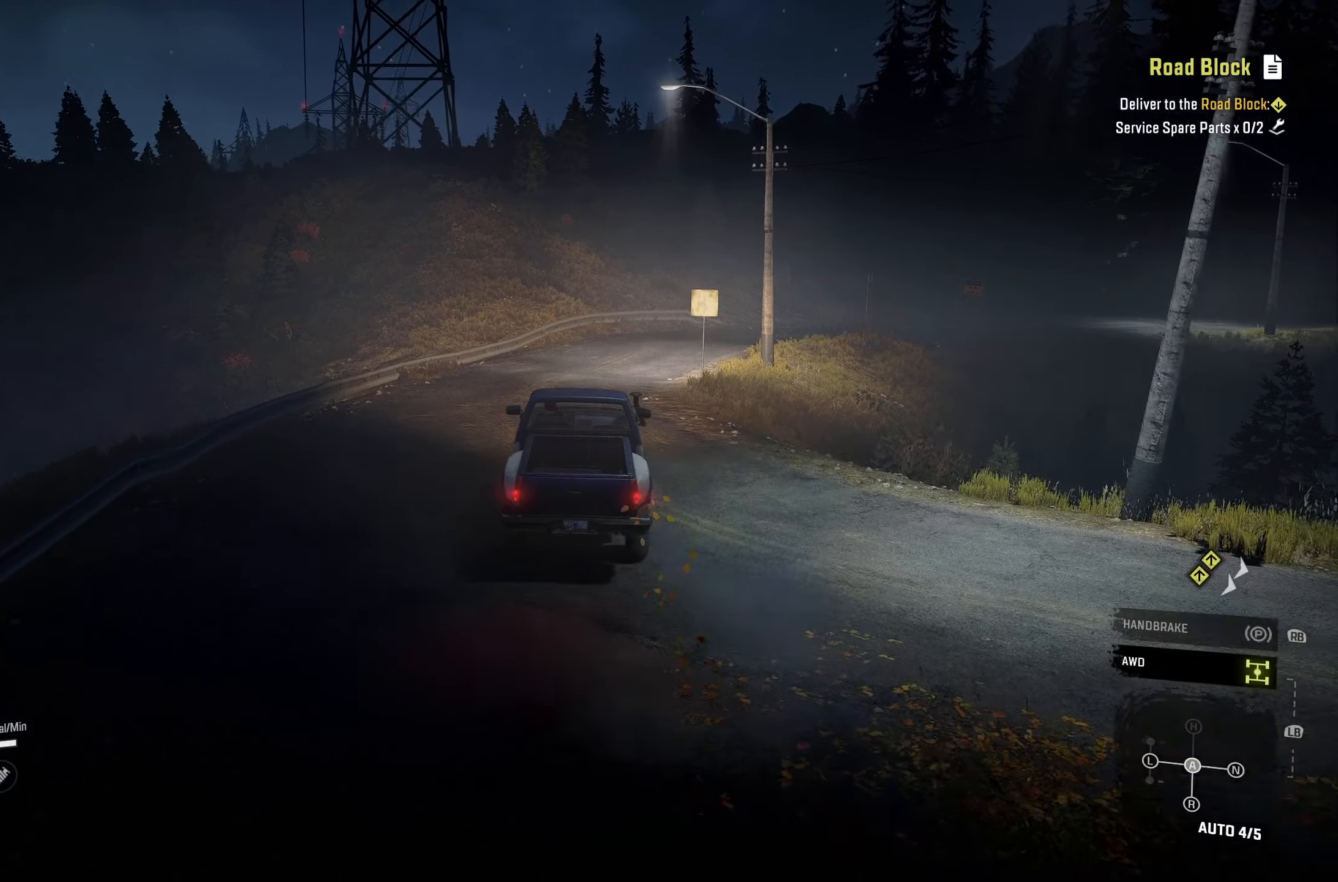
{"buttons": ["R2"], "left_stick": "right", "right_stick": "center", "events": [[483, "left_stick", "right"]]}
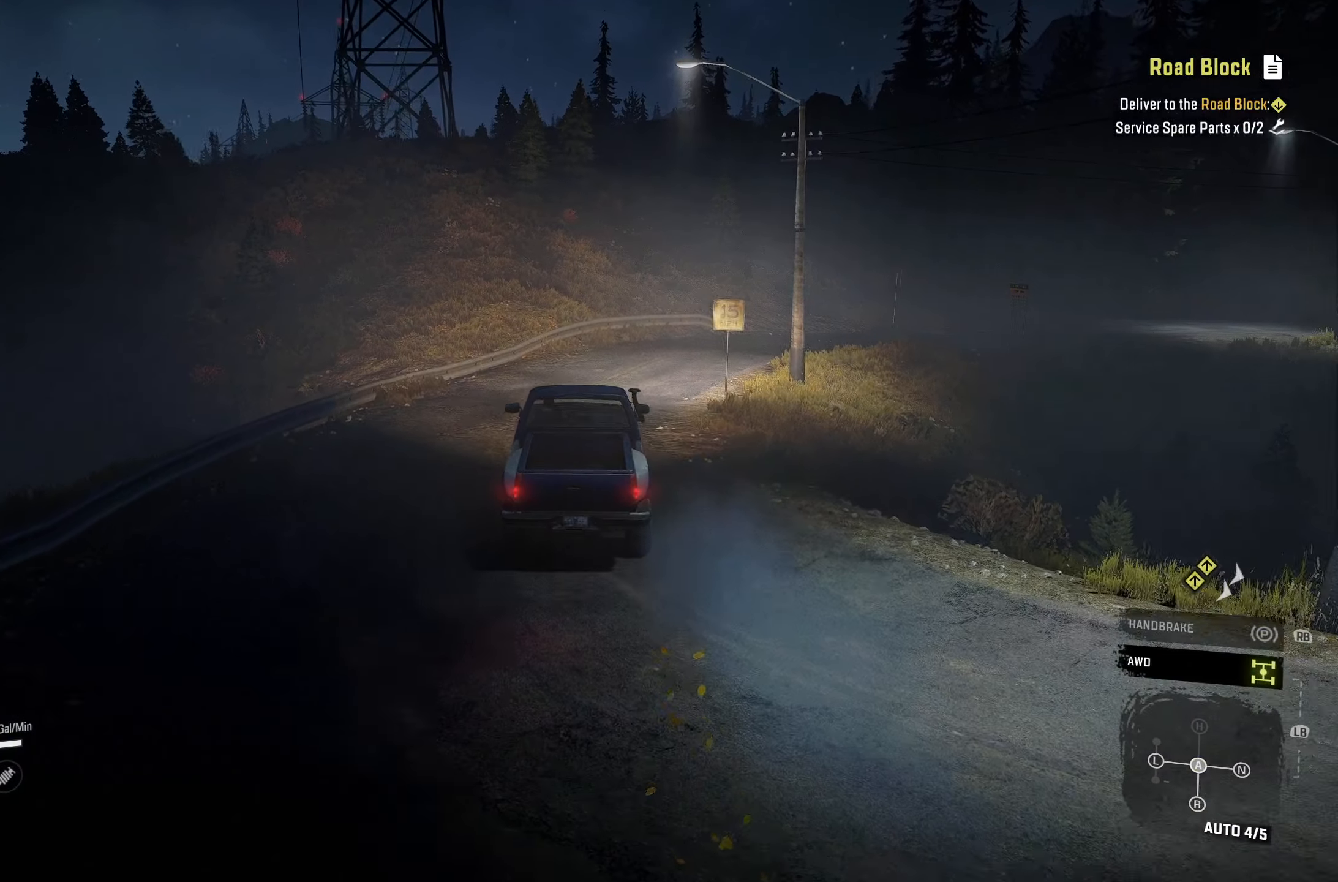
{"buttons": ["R2"], "left_stick": "right", "right_stick": "center", "events": [[283, "left_stick", "center"], [366, "left_stick", "right"]]}
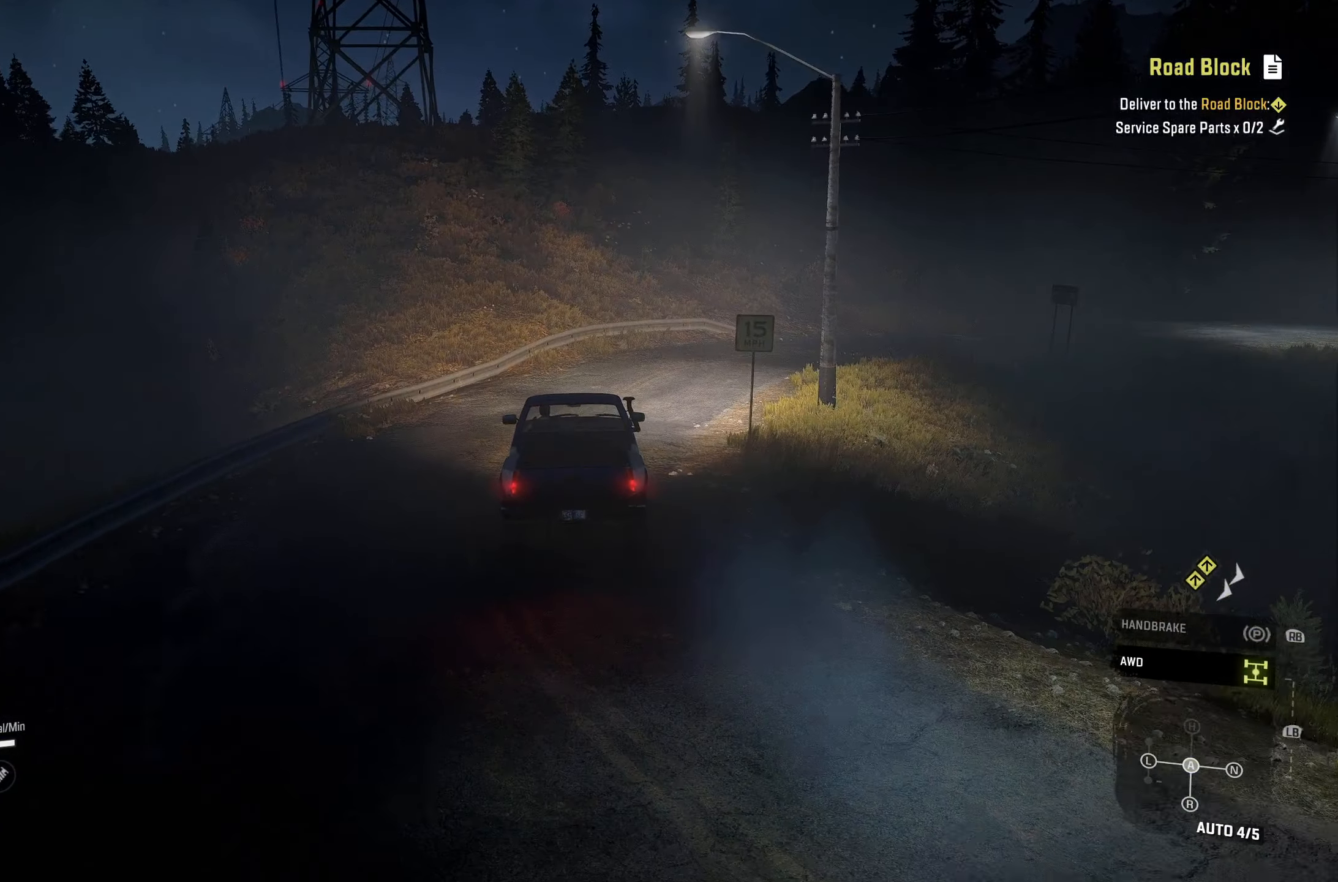
{"buttons": ["R2"], "left_stick": "right", "right_stick": "center", "events": [[83, "left_stick", "center"], [300, "left_stick", "right"]]}